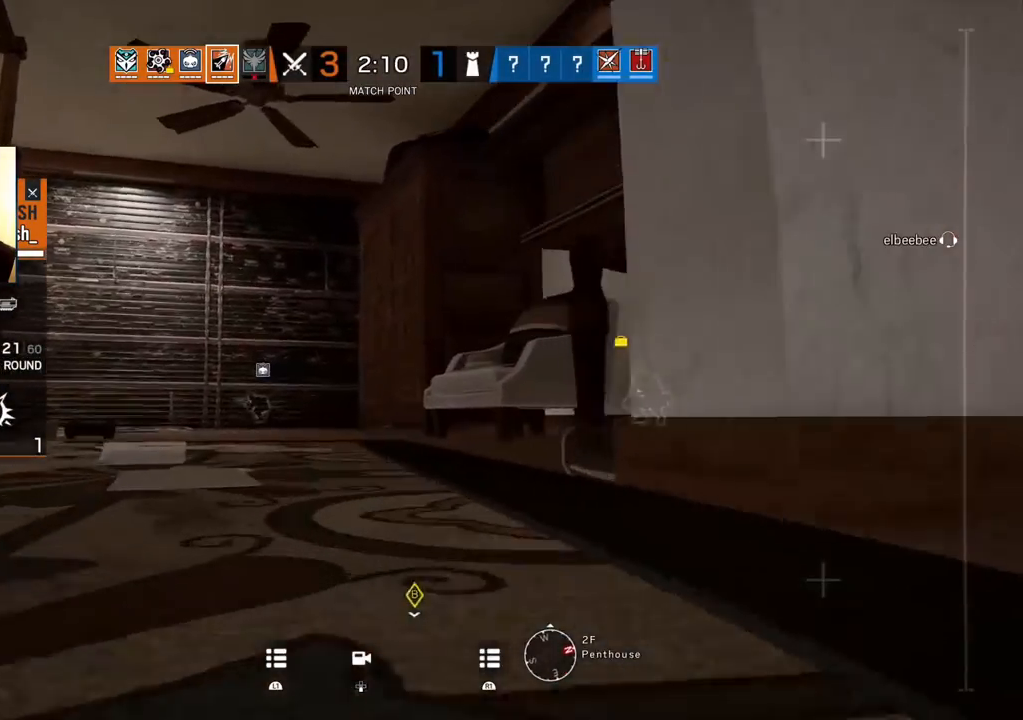
Gameplay with a controller (PlayStation layout); each line is a JSON object with the inputs held at the frame after it. "events" lists button and stick changes between this image and that frame as [ms after this image, input, new state], when the widget could be followed in between.
{"buttons": ["L2"], "left_stick": "center", "right_stick": "center", "events": [[450, "L2", "down"]]}
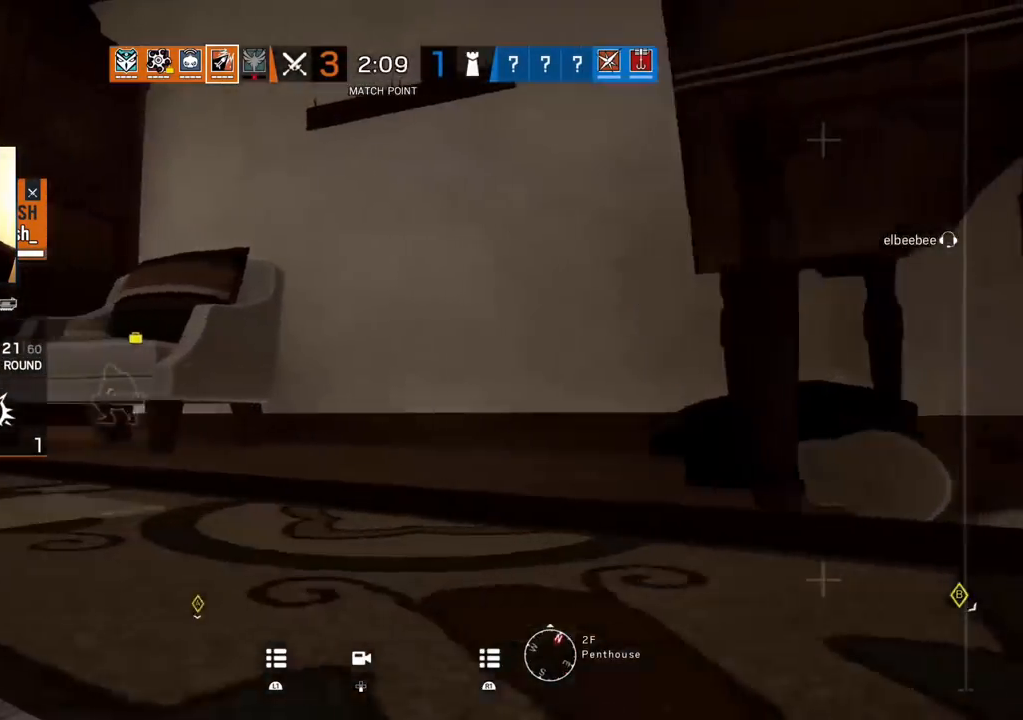
{"buttons": [], "left_stick": "center", "right_stick": "center", "events": [[67, "L2", "up"]]}
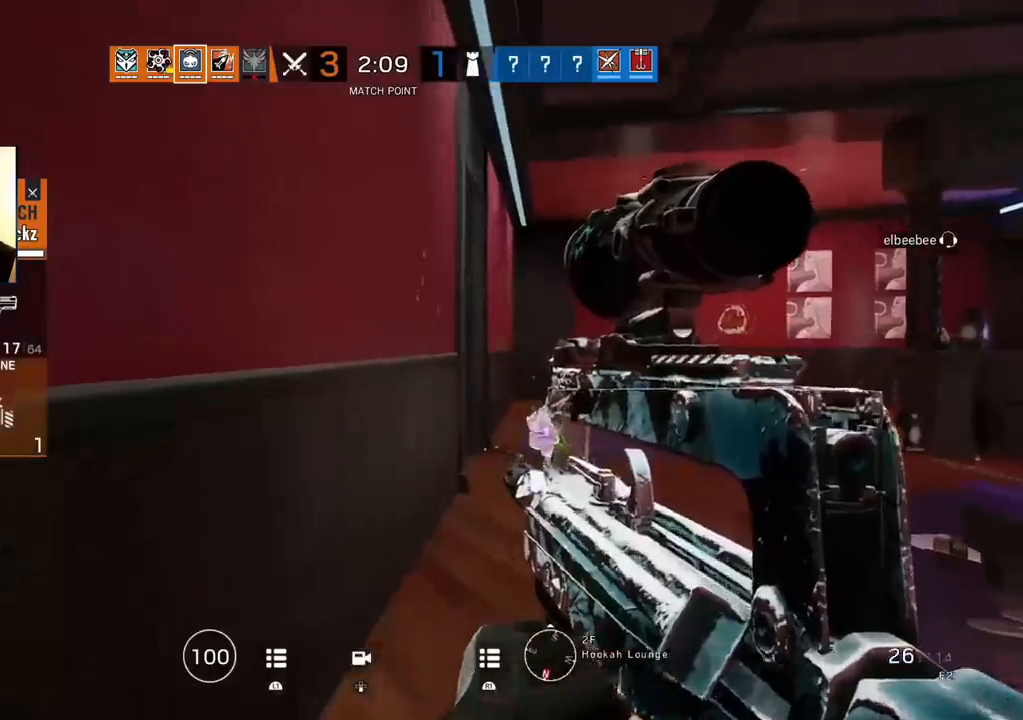
{"buttons": [], "left_stick": "center", "right_stick": "center", "events": [[100, "L2", "down"], [250, "L2", "up"]]}
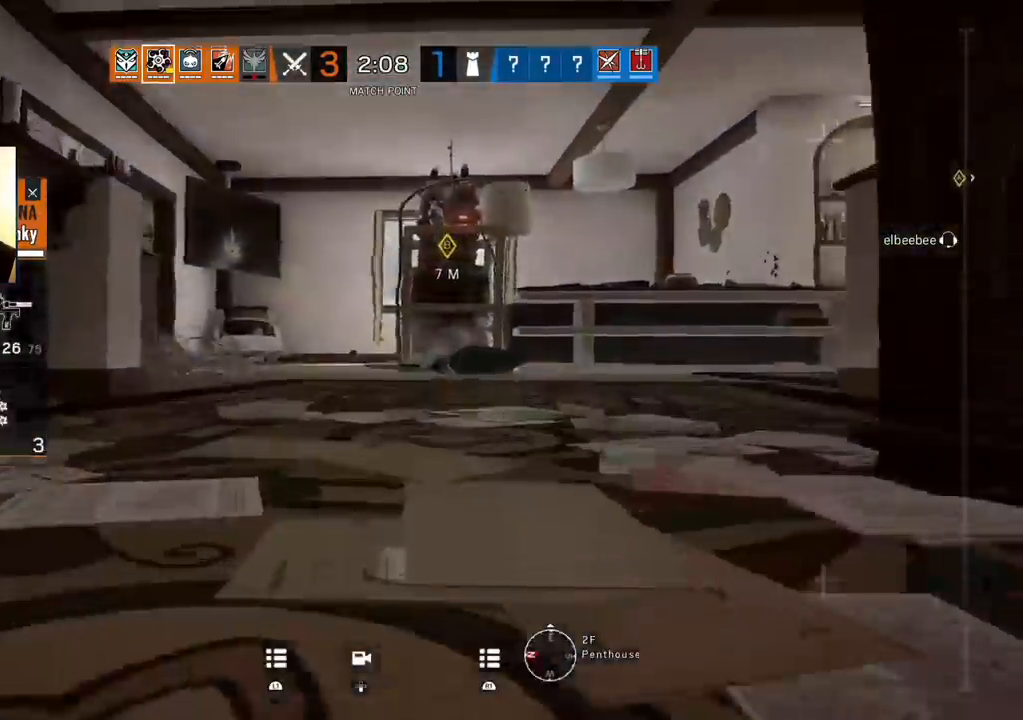
{"buttons": [], "left_stick": "center", "right_stick": "center", "events": [[33, "L2", "down"], [50, "L1", "down"], [100, "L1", "up"], [200, "L2", "up"], [350, "DPAD_DOWN", "down"], [483, "DPAD_DOWN", "up"]]}
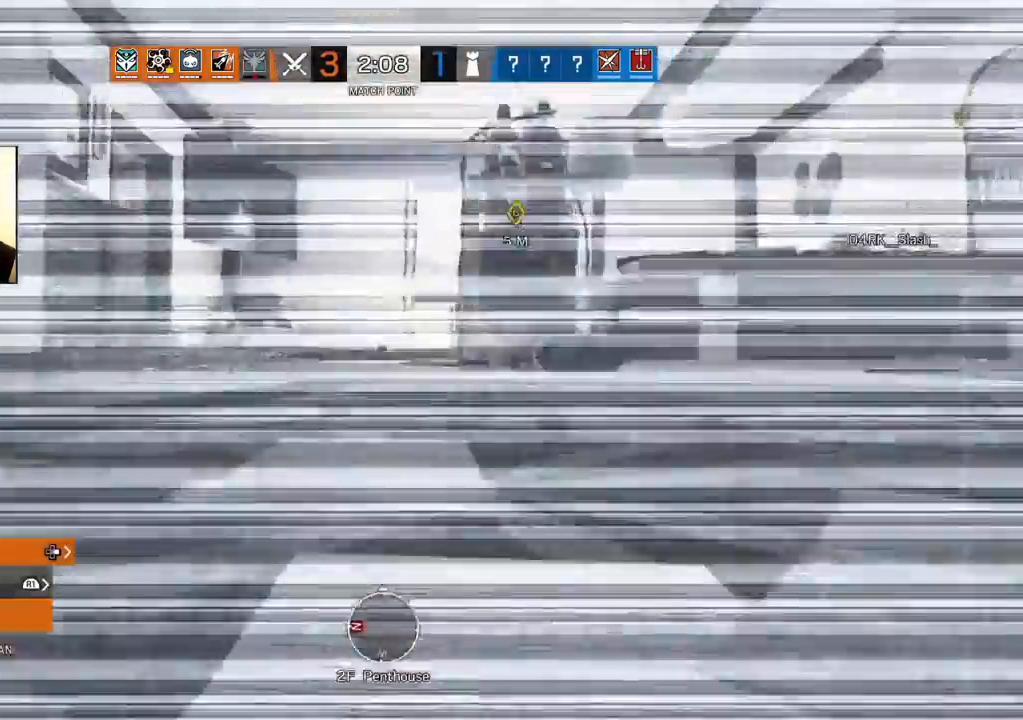
{"buttons": ["L2"], "left_stick": "center", "right_stick": "center", "events": [[433, "L2", "down"]]}
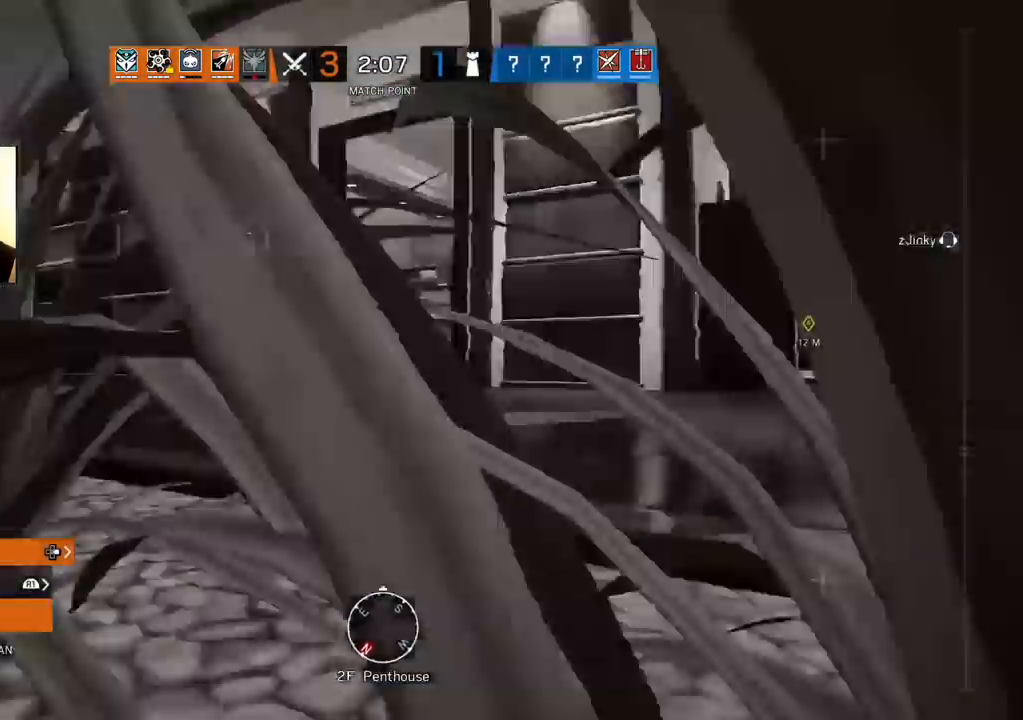
{"buttons": [], "left_stick": "center", "right_stick": "center", "events": [[67, "L2", "up"], [333, "CIRCLE", "down"], [450, "CIRCLE", "up"]]}
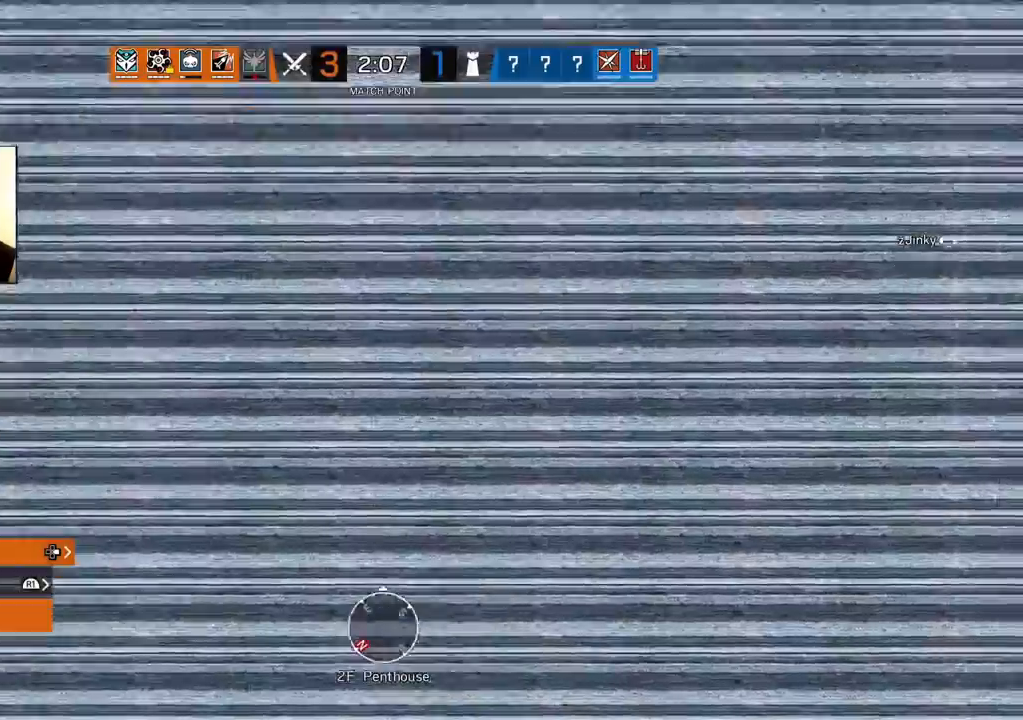
{"buttons": ["TRIANGLE"], "left_stick": "center", "right_stick": "center", "events": [[167, "TRIANGLE", "down"]]}
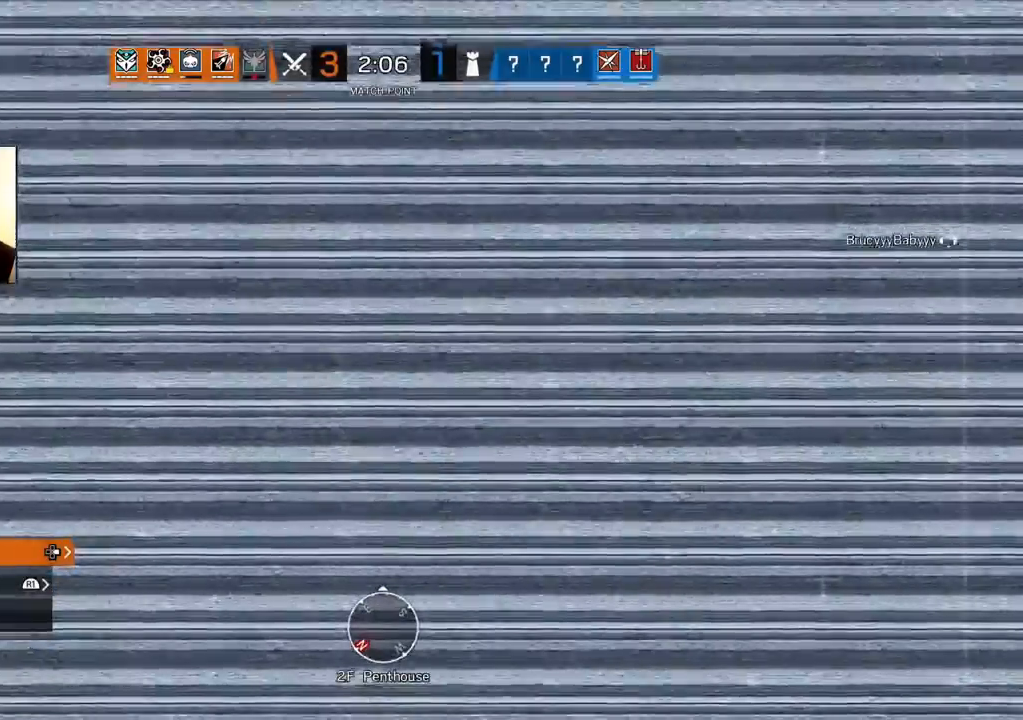
{"buttons": [], "left_stick": "center", "right_stick": "center", "events": [[133, "TRIANGLE", "up"], [167, "DPAD_DOWN", "down"], [317, "DPAD_DOWN", "up"]]}
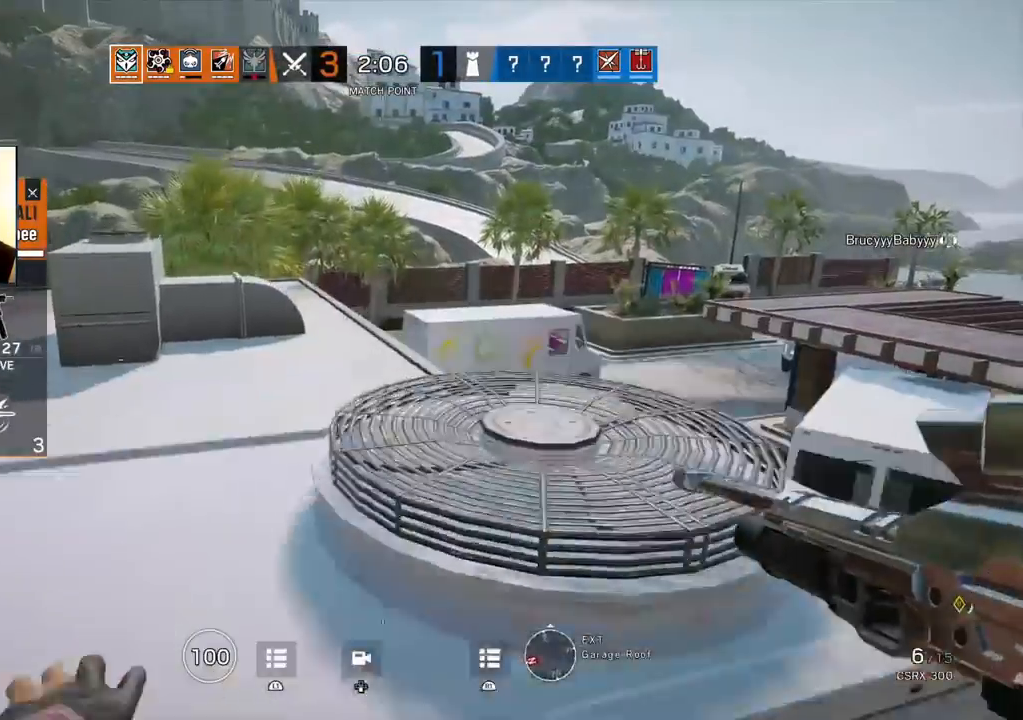
{"buttons": ["DPAD_DOWN"], "left_stick": "center", "right_stick": "center", "events": [[283, "DPAD_DOWN", "down"]]}
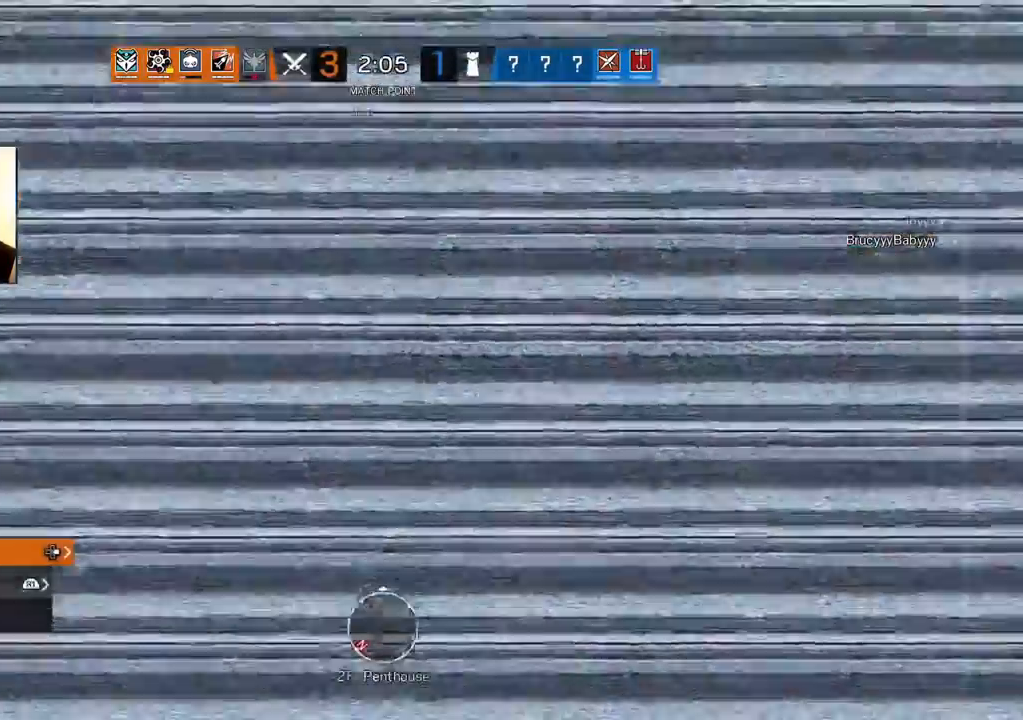
{"buttons": [], "left_stick": "center", "right_stick": "center", "events": [[233, "DPAD_DOWN", "up"], [333, "L2", "down"], [483, "L2", "up"]]}
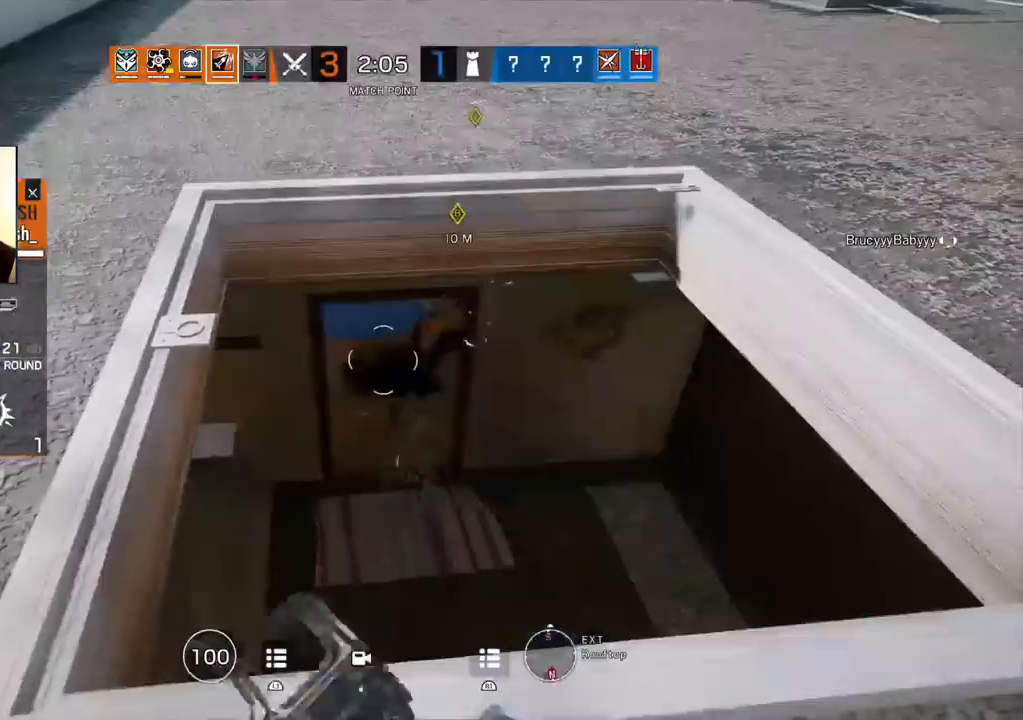
{"buttons": [], "left_stick": "center", "right_stick": "center", "events": []}
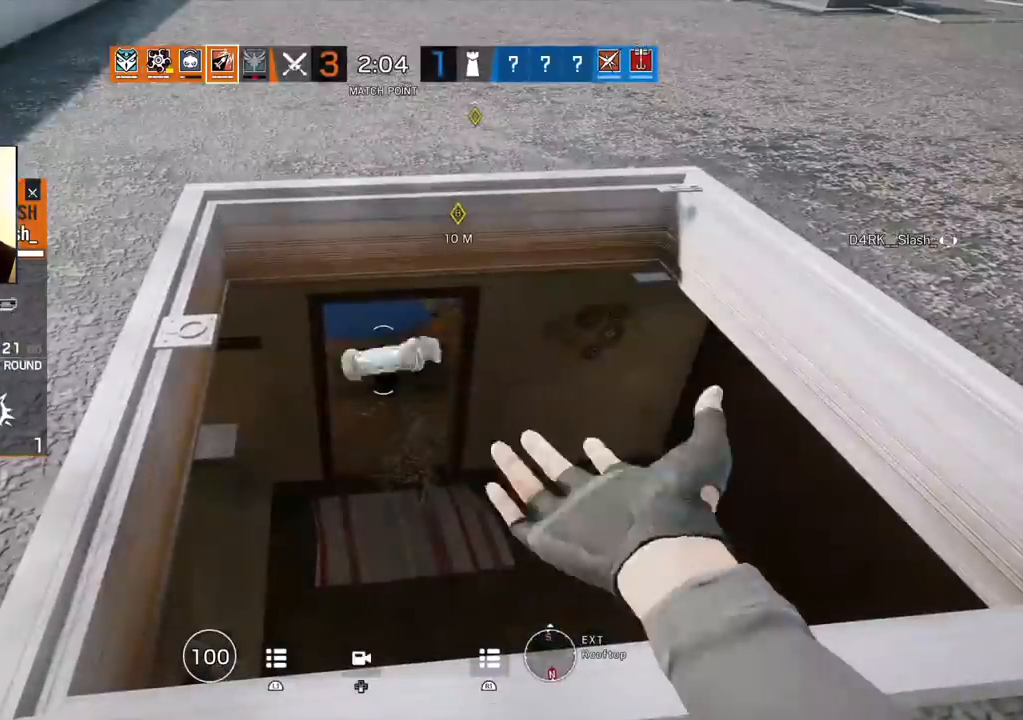
{"buttons": [], "left_stick": "center", "right_stick": "center", "events": []}
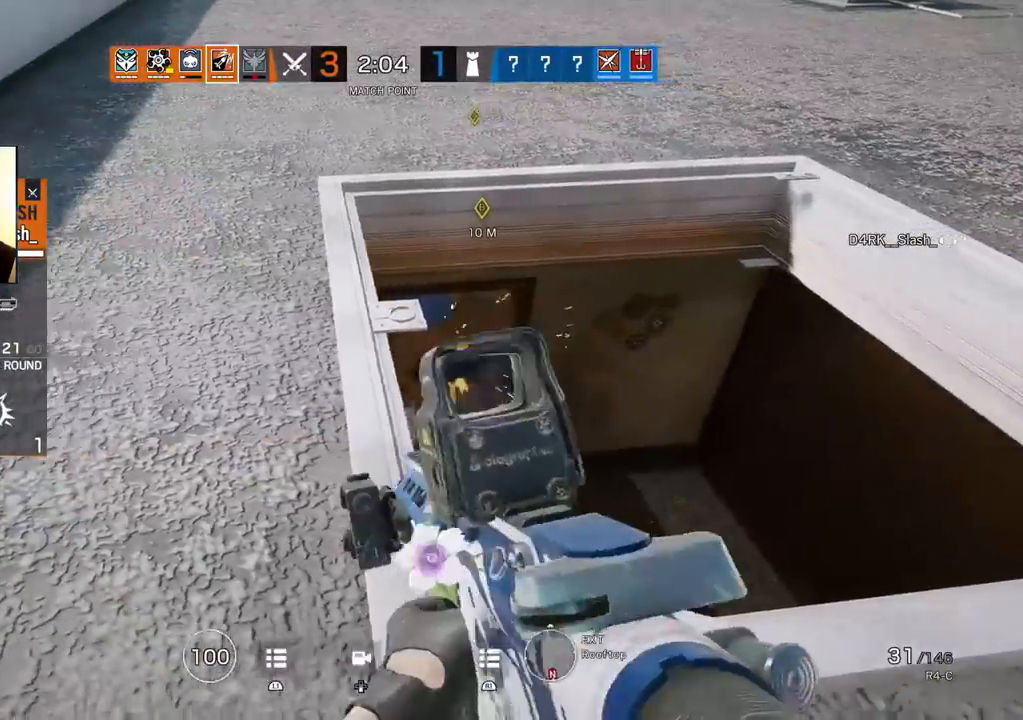
{"buttons": [], "left_stick": "center", "right_stick": "center", "events": []}
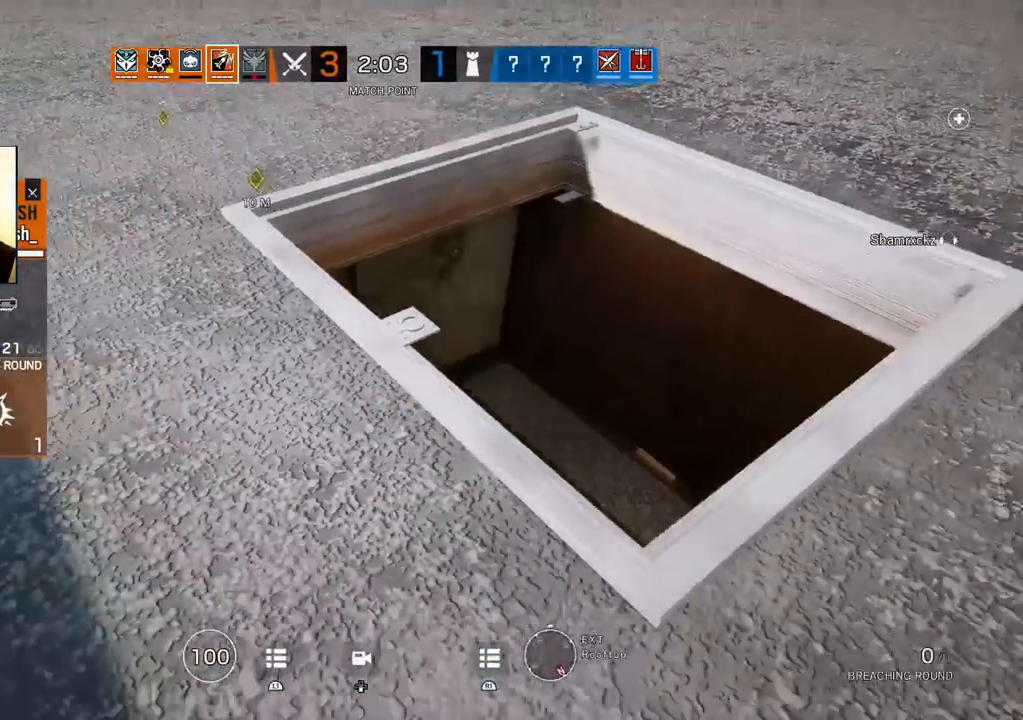
{"buttons": [], "left_stick": "center", "right_stick": "center", "events": []}
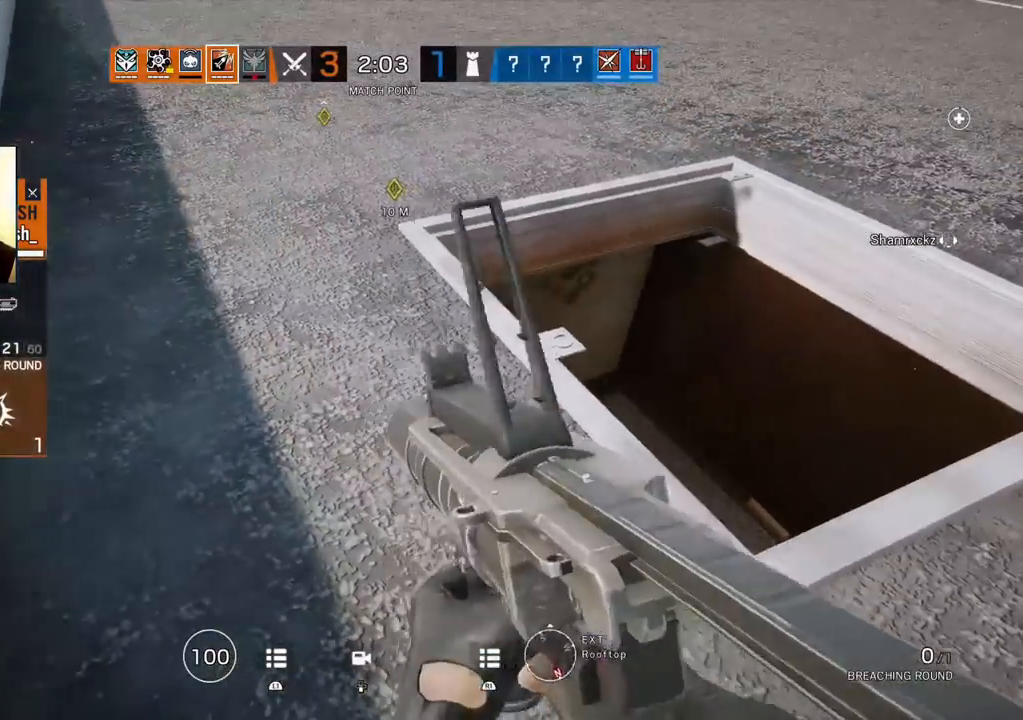
{"buttons": [], "left_stick": "center", "right_stick": "center", "events": []}
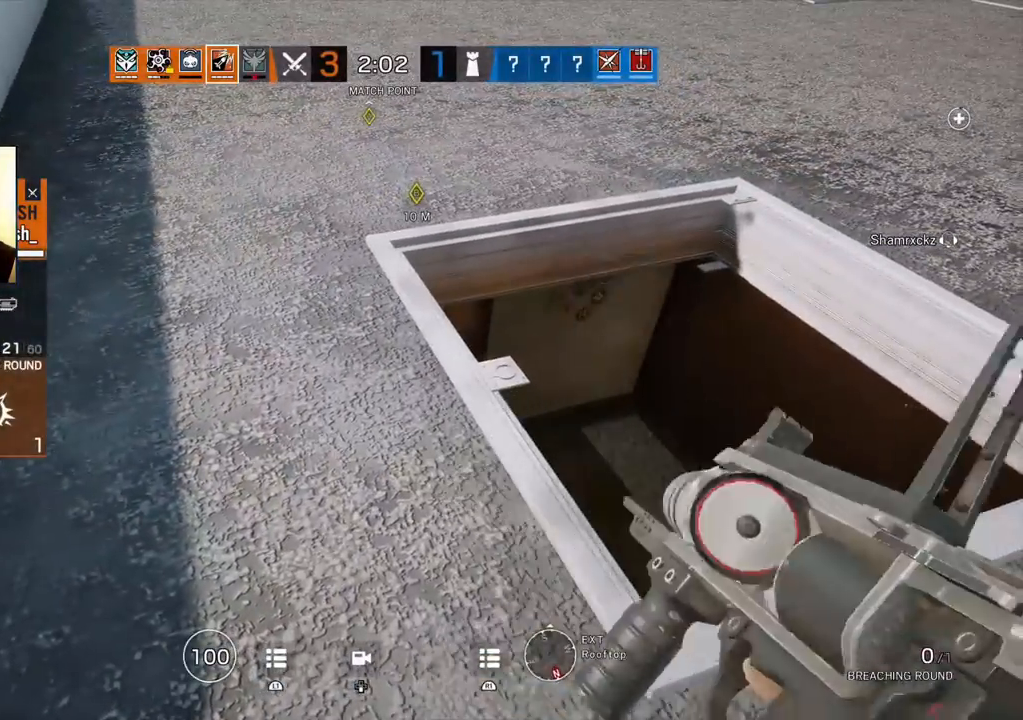
{"buttons": [], "left_stick": "center", "right_stick": "center", "events": []}
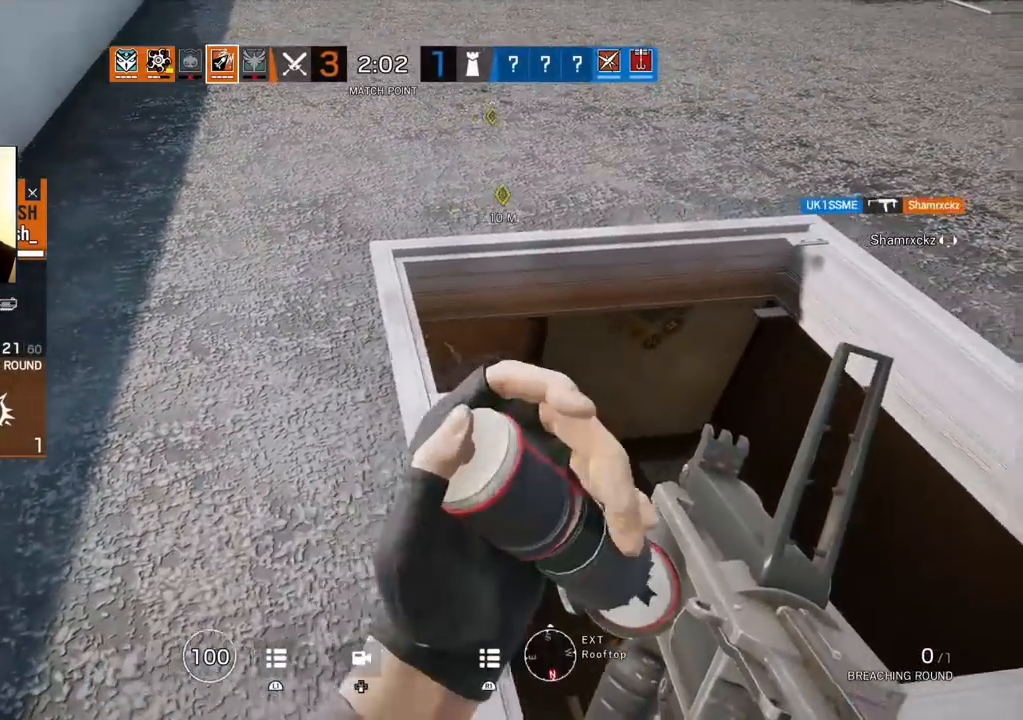
{"buttons": [], "left_stick": "center", "right_stick": "center", "events": []}
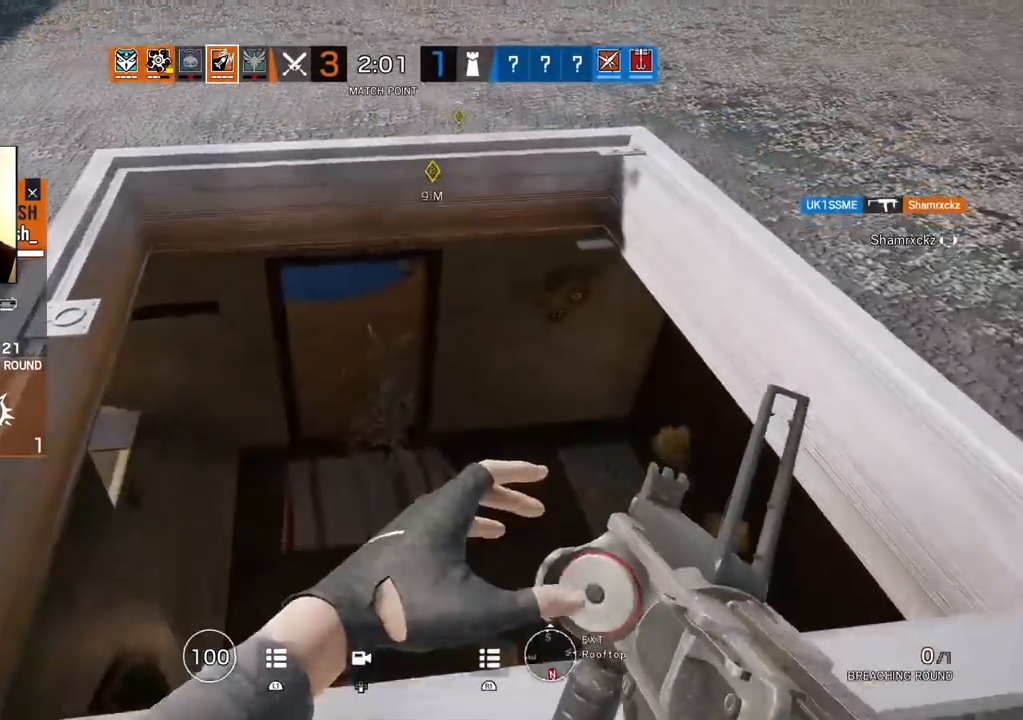
{"buttons": [], "left_stick": "center", "right_stick": "center", "events": []}
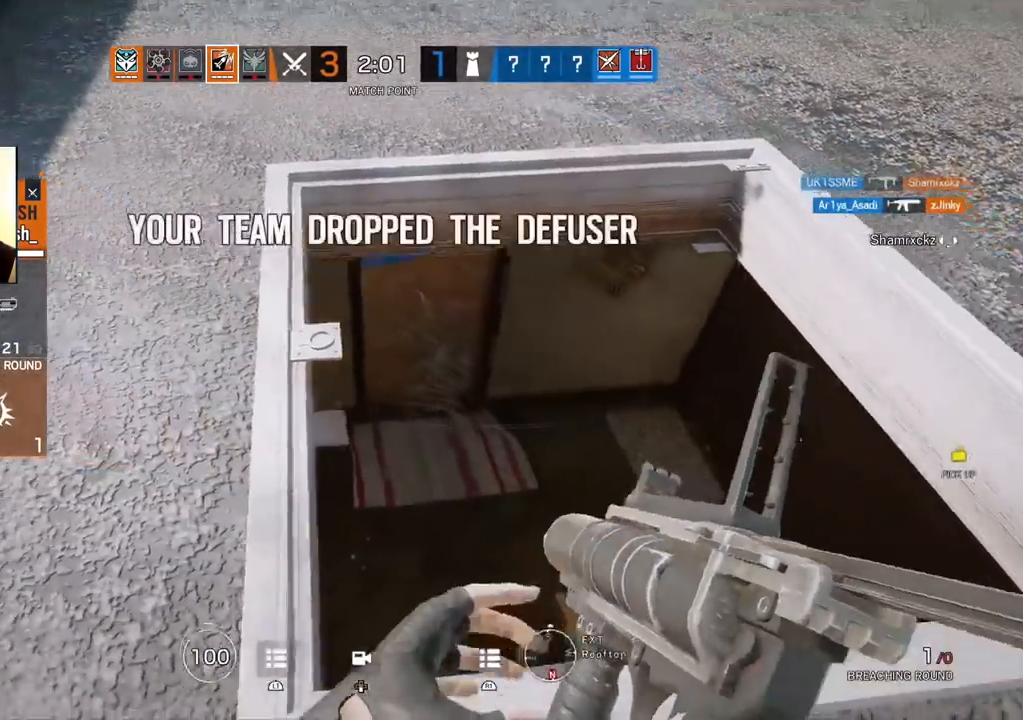
{"buttons": [], "left_stick": "center", "right_stick": "center", "events": []}
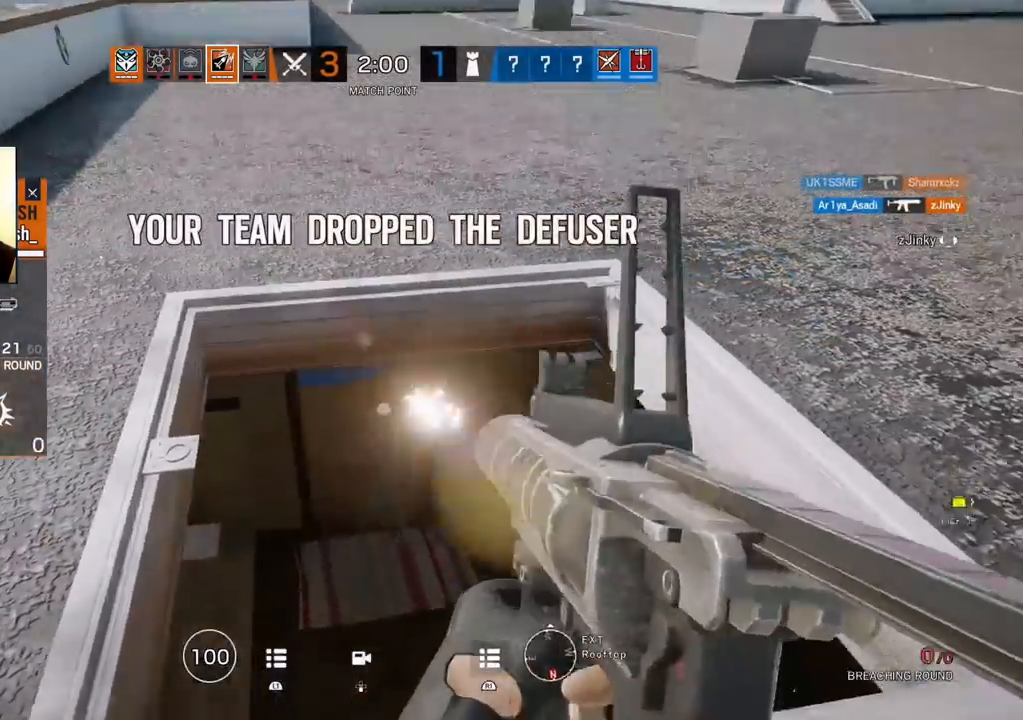
{"buttons": [], "left_stick": "center", "right_stick": "center", "events": []}
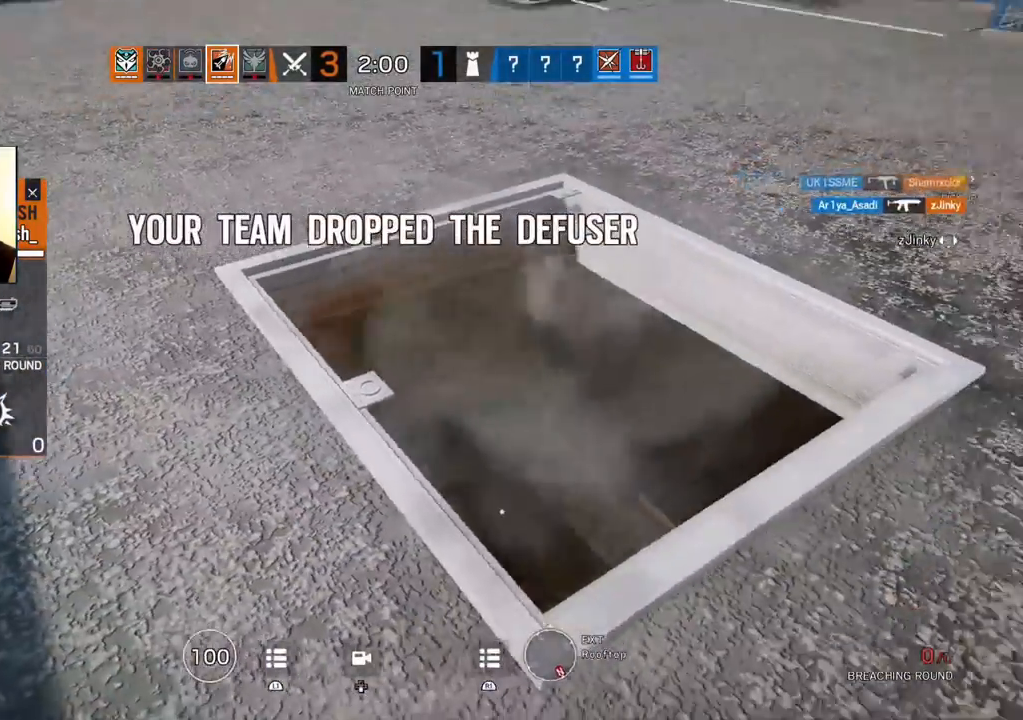
{"buttons": [], "left_stick": "center", "right_stick": "center", "events": [[317, "L2", "down"], [467, "L2", "up"]]}